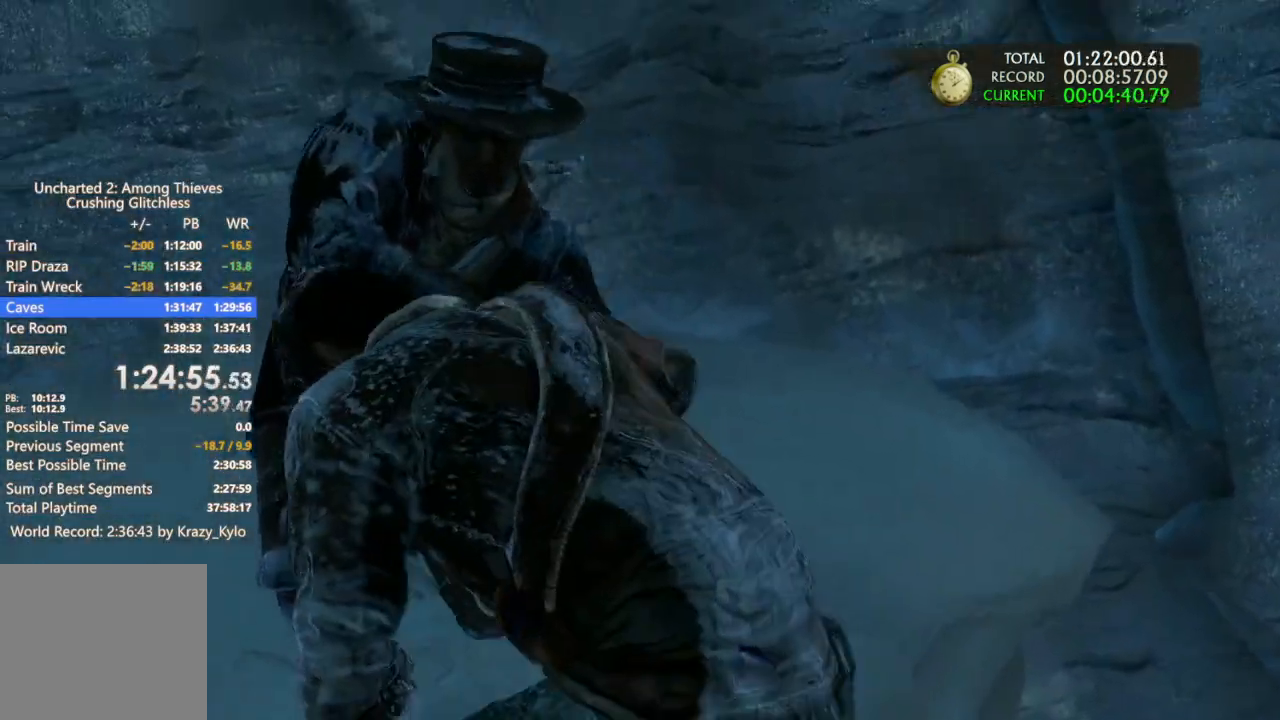
Gameplay with a controller (PlayStation layout); each line is a JSON object with the inputs held at the frame after it. "events" lists button and stick changes between this image and that frame as [ms after this image, input, new state], when the widget could be followed in between.
{"buttons": [], "left_stick": "up-right", "right_stick": "center", "events": [[33, "right_stick", "right"], [133, "left_stick", "up-right"], [133, "right_stick", "center"]]}
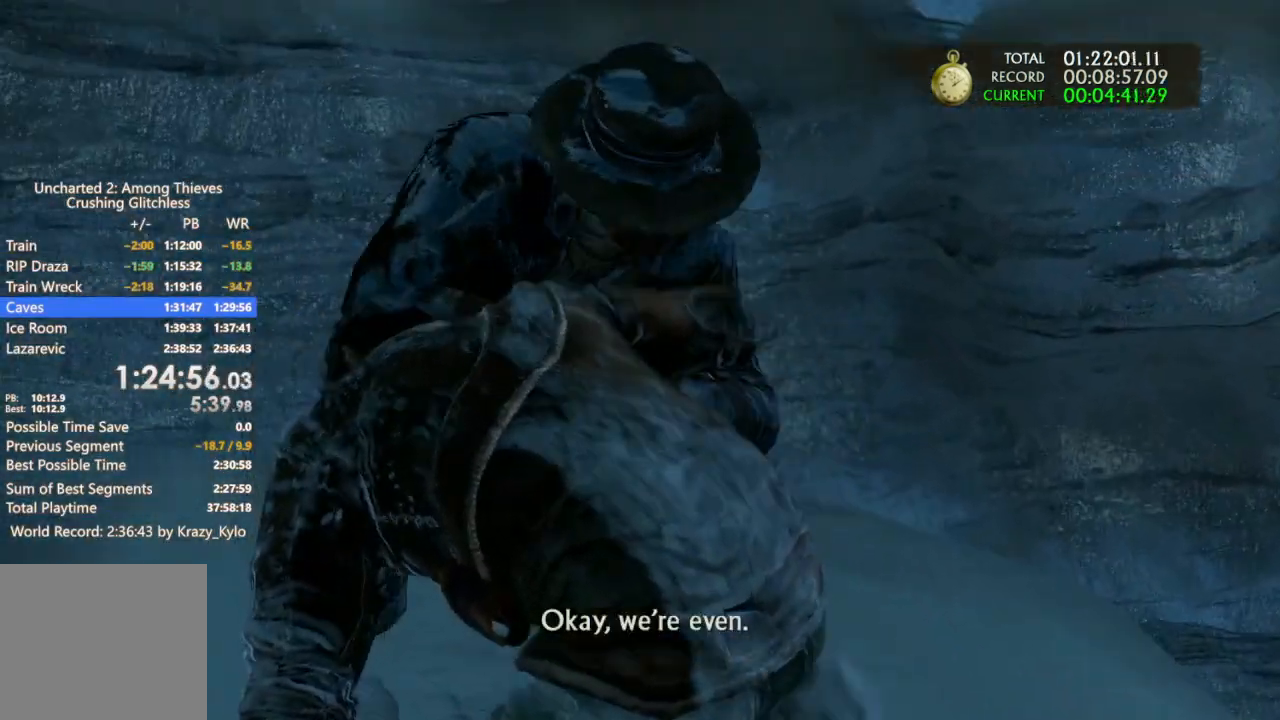
{"buttons": [], "left_stick": "up-right", "right_stick": "right", "events": [[133, "right_stick", "right"], [300, "right_stick", "center"], [467, "right_stick", "right"]]}
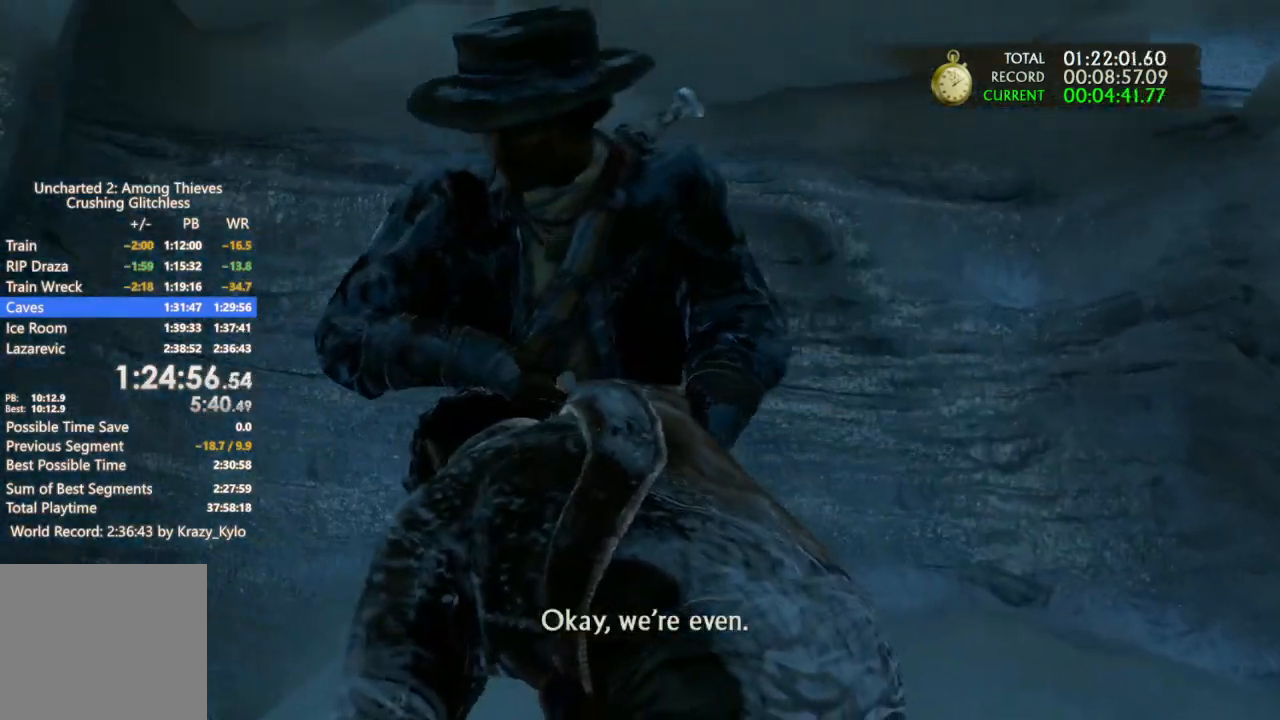
{"buttons": [], "left_stick": "up-right", "right_stick": "right", "events": []}
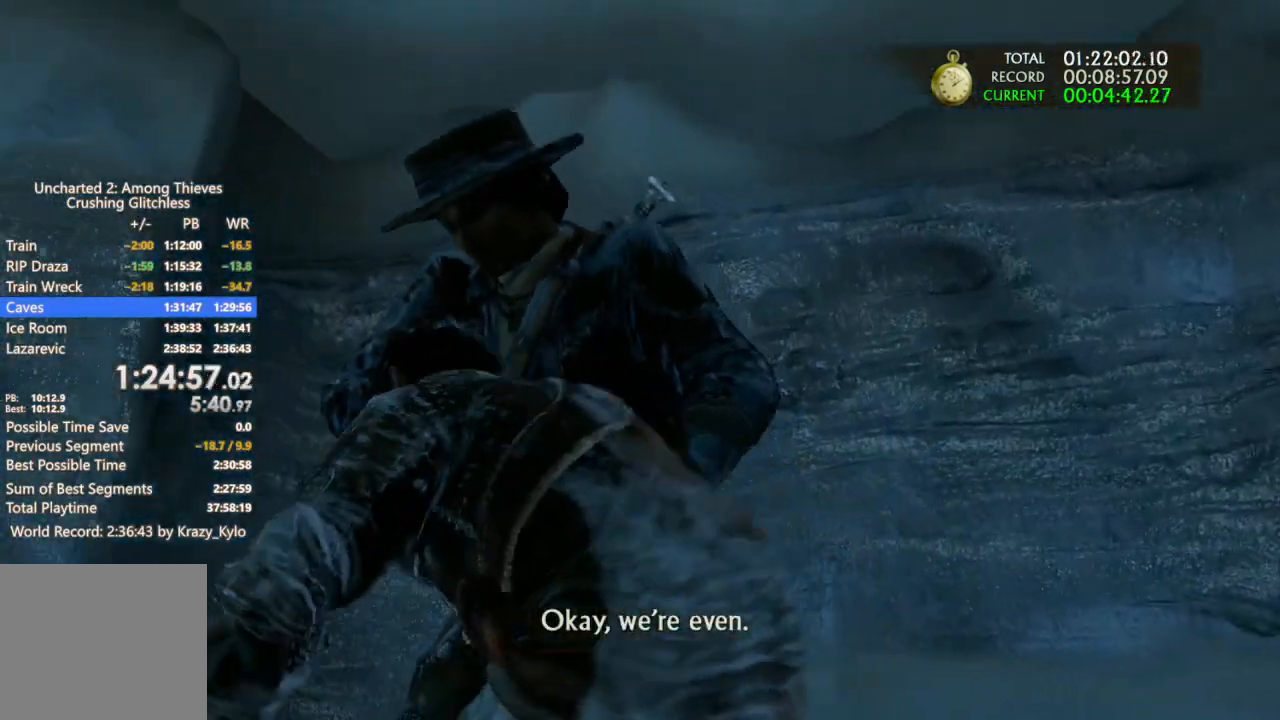
{"buttons": [], "left_stick": "up-right", "right_stick": "right", "events": []}
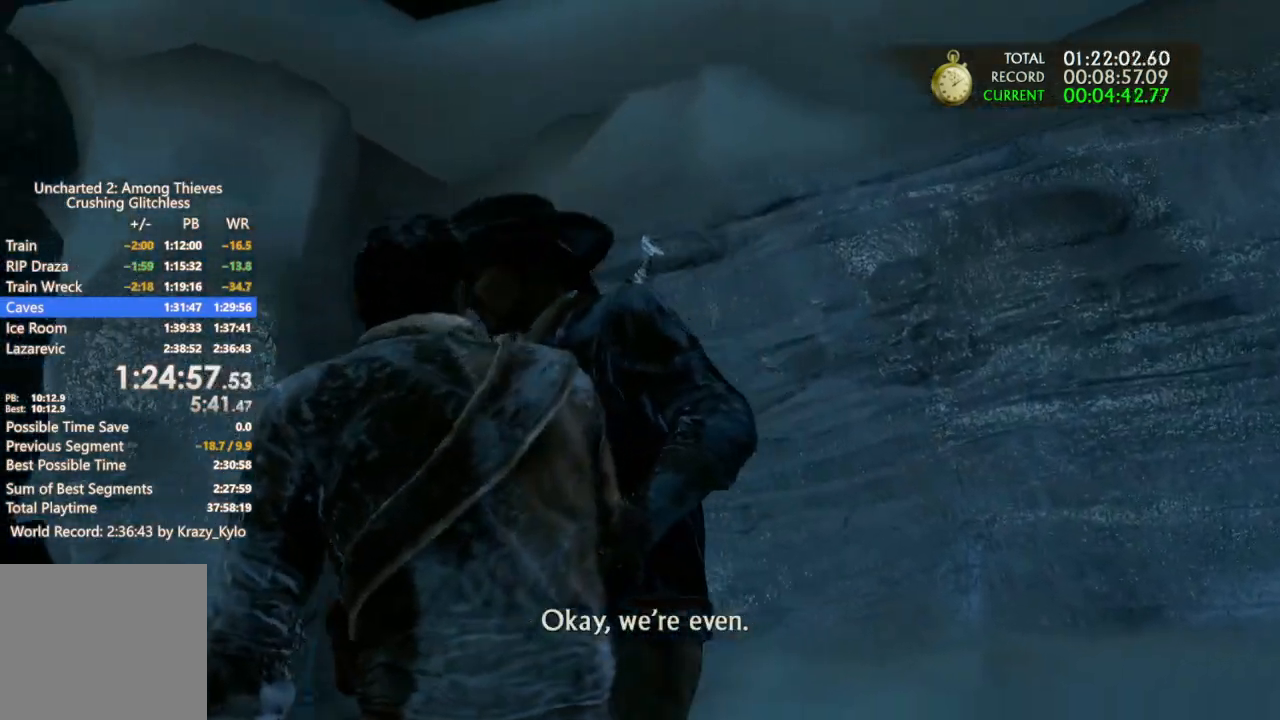
{"buttons": [], "left_stick": "up-right", "right_stick": "right", "events": []}
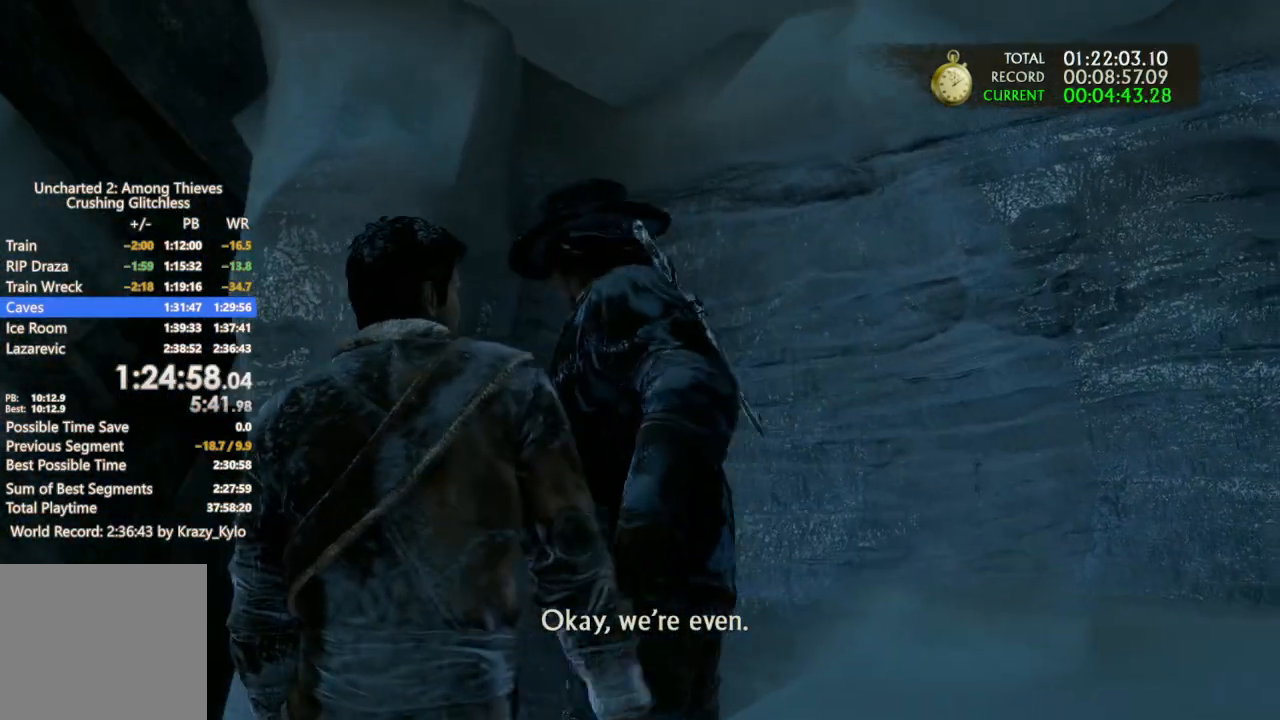
{"buttons": [], "left_stick": "up-right", "right_stick": "right", "events": []}
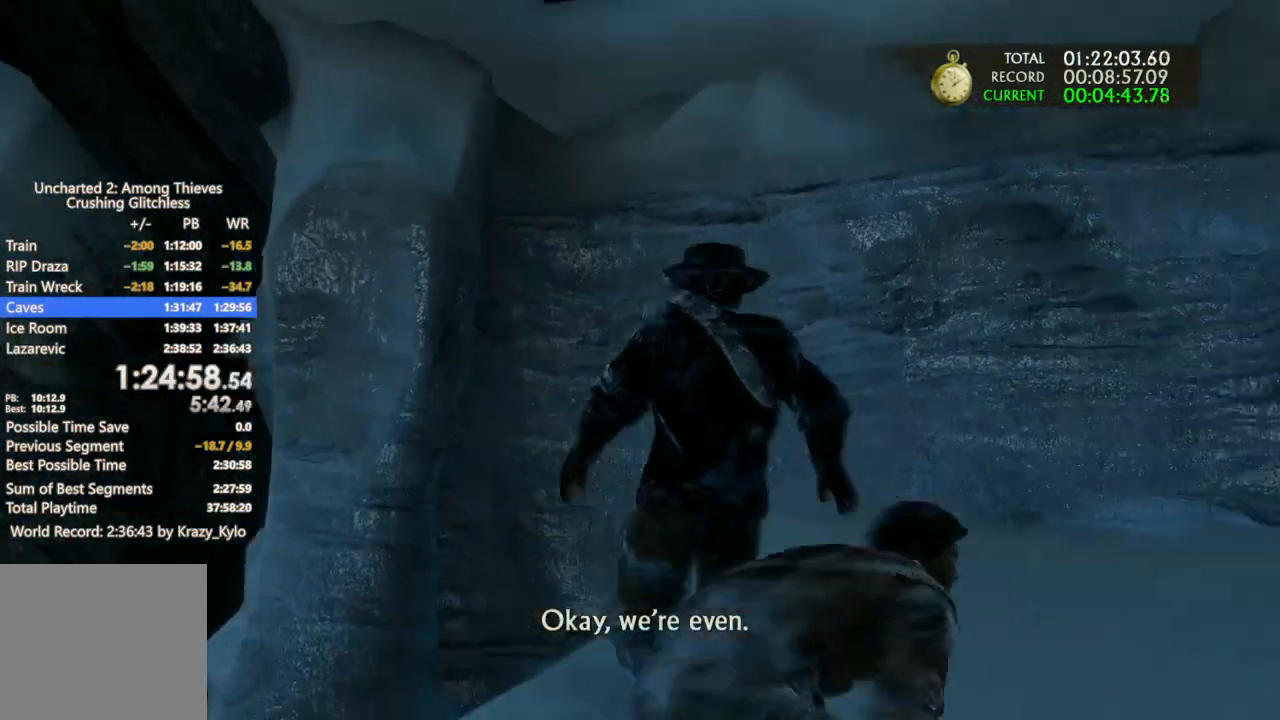
{"buttons": [], "left_stick": "up-right", "right_stick": "center", "events": [[100, "right_stick", "center"], [167, "CROSS", "down"], [300, "CROSS", "up"], [367, "CROSS", "down"], [500, "CROSS", "up"]]}
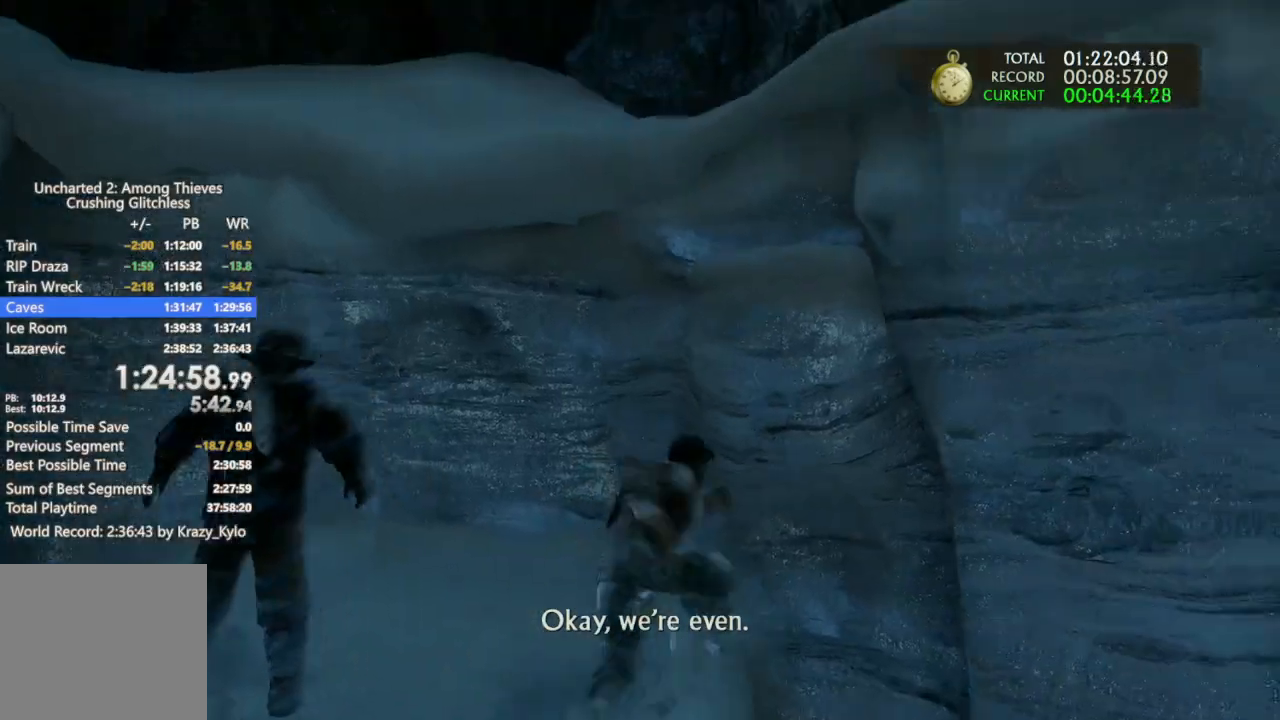
{"buttons": [], "left_stick": "up-right", "right_stick": "center", "events": [[67, "CROSS", "down"], [133, "CROSS", "up"], [200, "CROSS", "down"], [300, "CROSS", "up"], [367, "CROSS", "down"], [467, "CROSS", "up"]]}
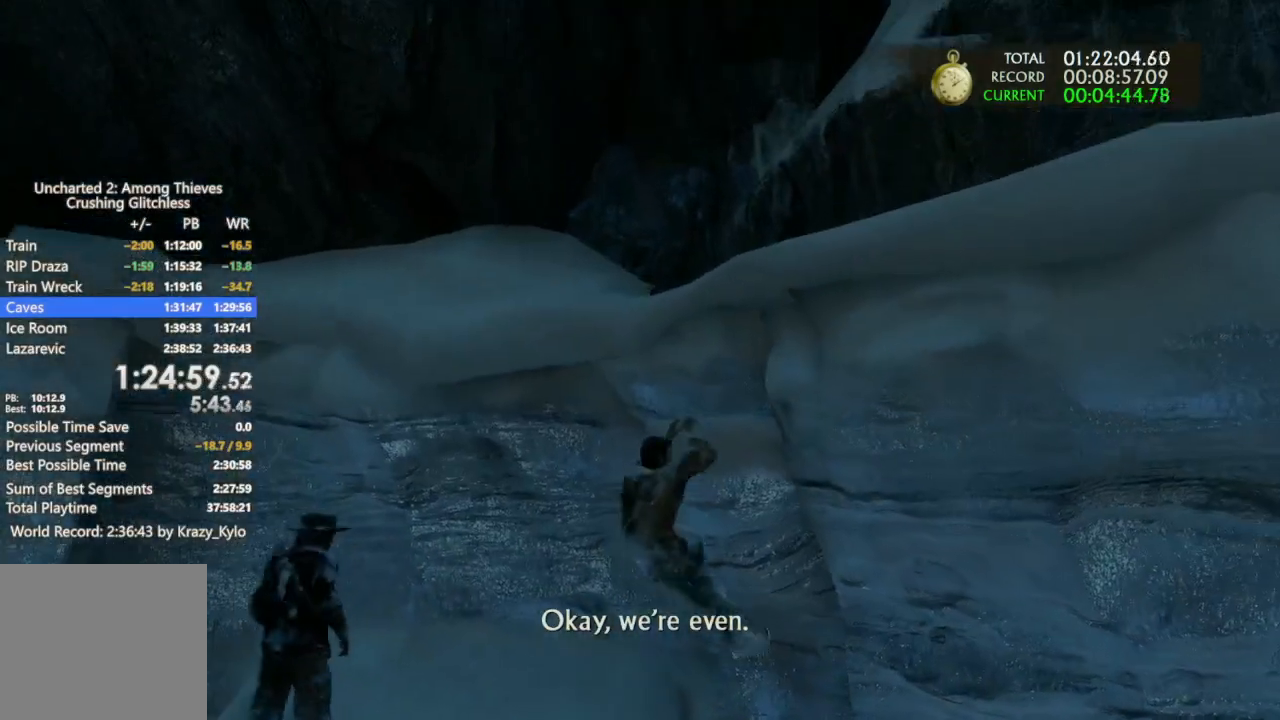
{"buttons": ["CROSS"], "left_stick": "center", "right_stick": "center", "events": [[33, "CROSS", "down"], [100, "CROSS", "up"], [233, "right_stick", "right"], [333, "left_stick", "center"], [433, "right_stick", "center"], [467, "CROSS", "down"]]}
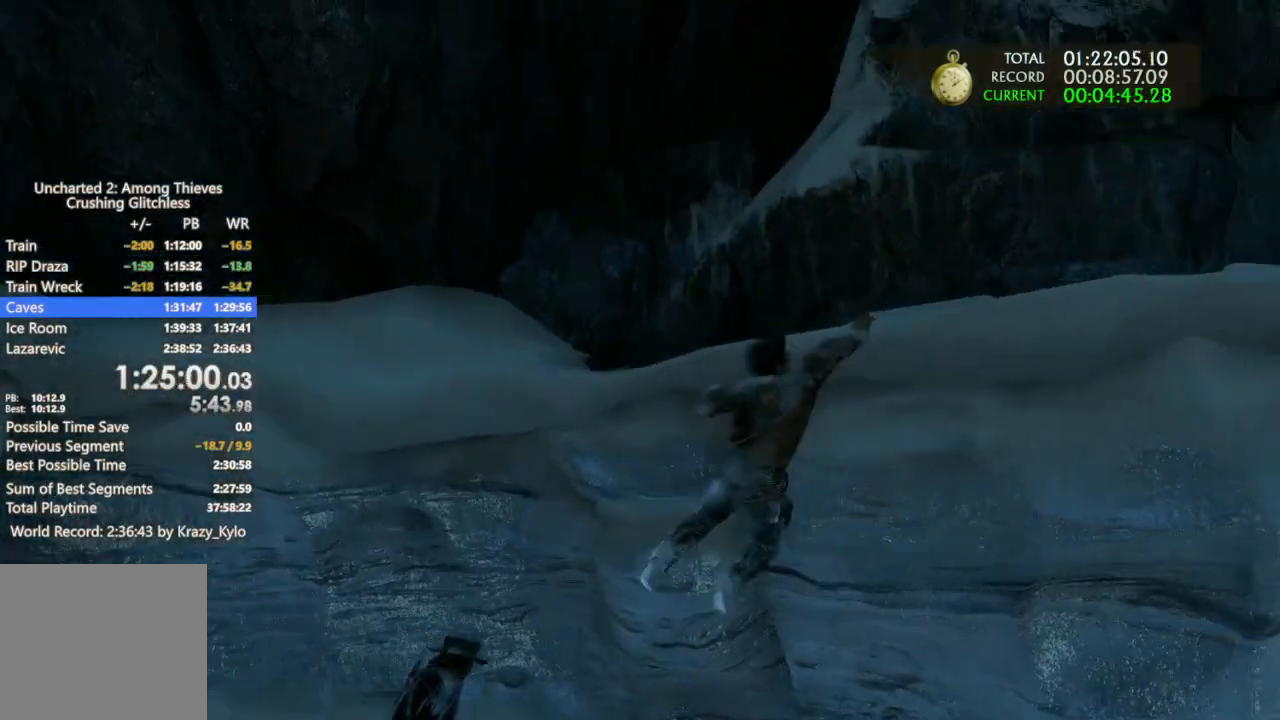
{"buttons": [], "left_stick": "up-right", "right_stick": "down-right", "events": [[67, "CROSS", "up"], [100, "CROSS", "down"], [200, "CROSS", "up"], [267, "CROSS", "down"], [267, "left_stick", "up-right"], [333, "CROSS", "up"], [433, "right_stick", "down-right"]]}
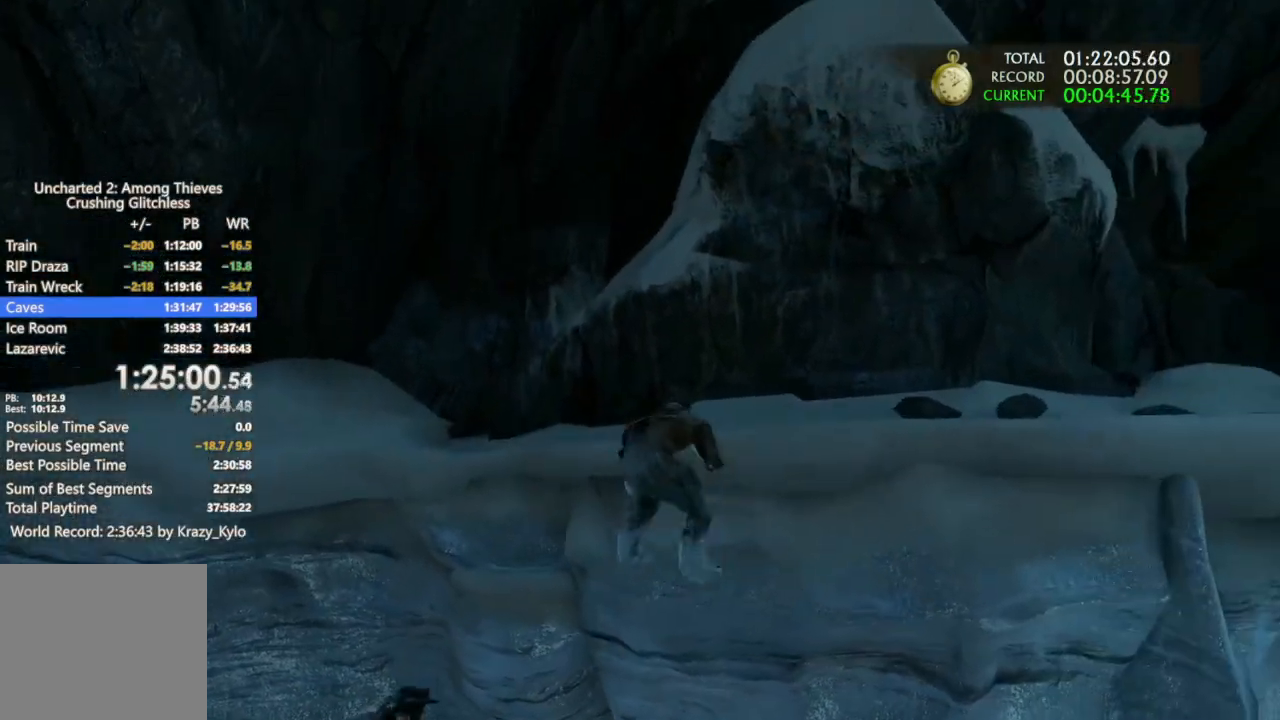
{"buttons": ["CROSS"], "left_stick": "up-right", "right_stick": "center", "events": [[267, "right_stick", "center"], [367, "CROSS", "down"], [433, "CROSS", "up"], [500, "CROSS", "down"]]}
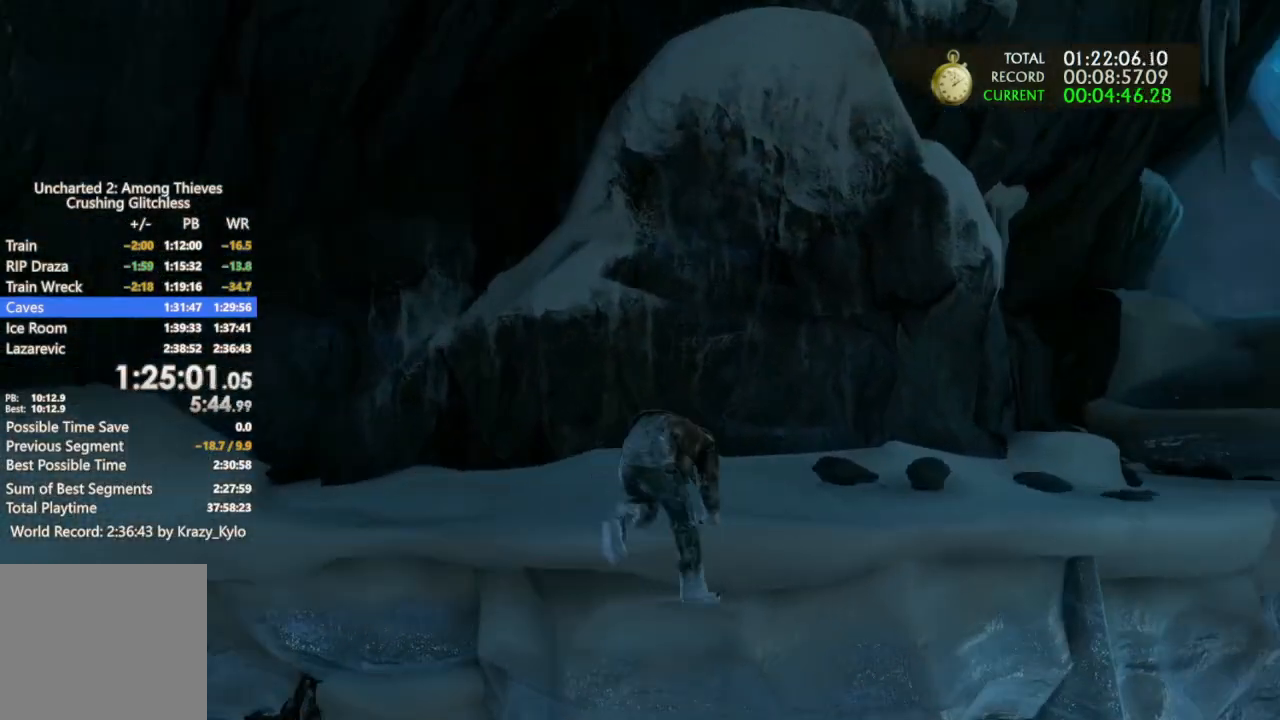
{"buttons": [], "left_stick": "up-right", "right_stick": "down-right", "events": [[233, "CROSS", "up"], [300, "CROSS", "down"], [433, "CROSS", "up"], [500, "right_stick", "down-right"]]}
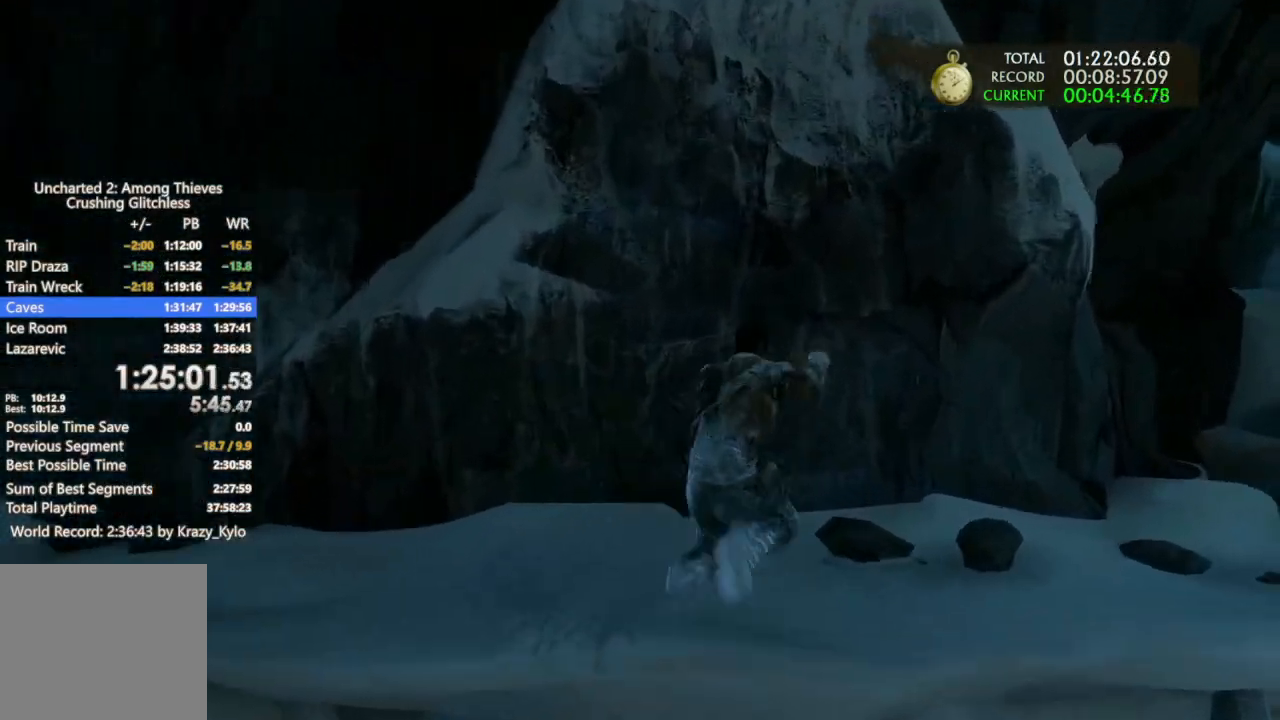
{"buttons": [], "left_stick": "up", "right_stick": "center", "events": [[367, "right_stick", "center"], [467, "left_stick", "up"]]}
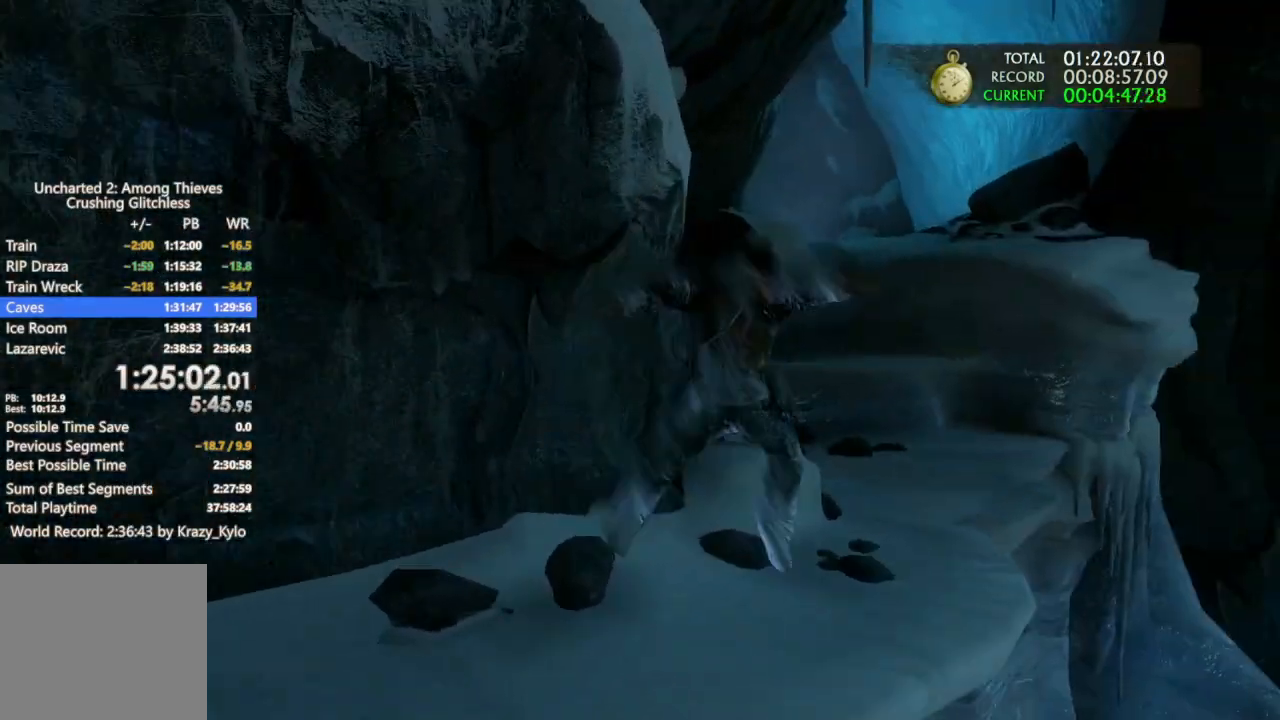
{"buttons": ["CROSS"], "left_stick": "up", "right_stick": "center", "events": [[67, "CROSS", "down"], [200, "CROSS", "up"], [233, "CROSS", "down"]]}
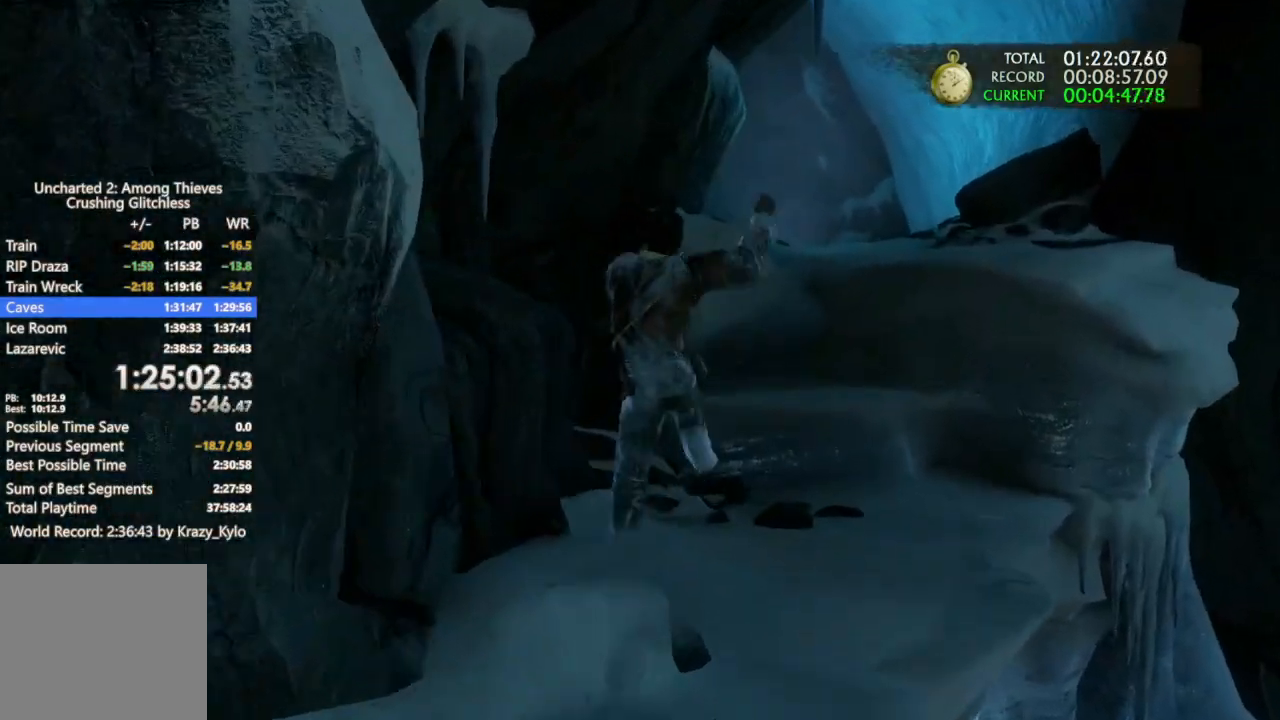
{"buttons": [], "left_stick": "up", "right_stick": "center", "events": [[33, "CROSS", "up"]]}
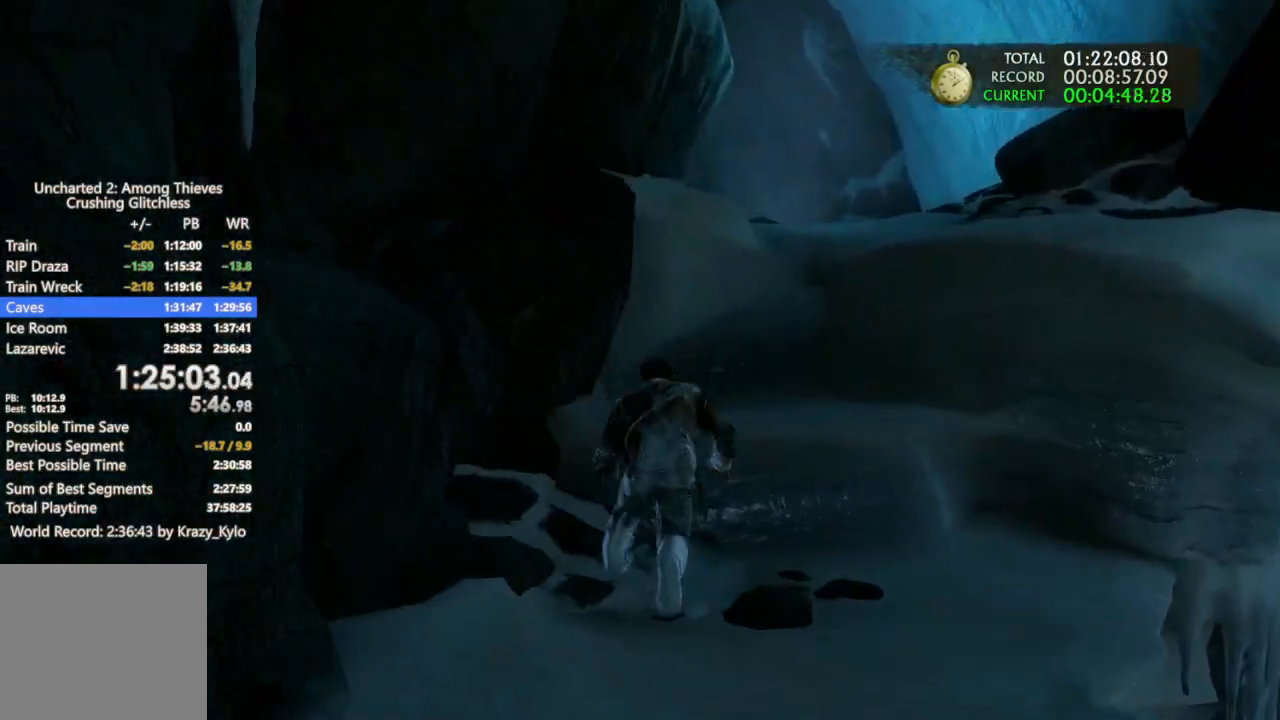
{"buttons": ["CROSS"], "left_stick": "up", "right_stick": "center", "events": [[33, "CROSS", "down"], [133, "CROSS", "up"], [200, "CROSS", "down"], [300, "CROSS", "up"], [400, "CROSS", "down"]]}
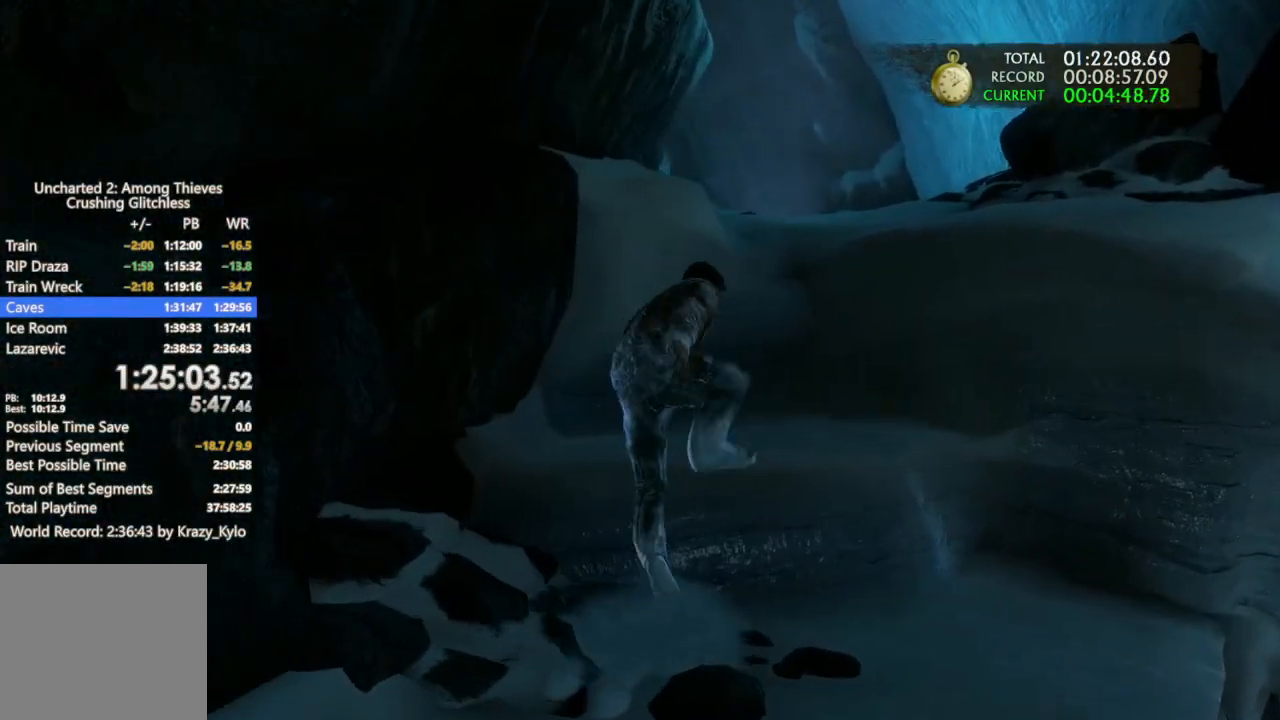
{"buttons": [], "left_stick": "up", "right_stick": "center", "events": [[33, "CROSS", "up"], [367, "CROSS", "down"], [500, "CROSS", "up"]]}
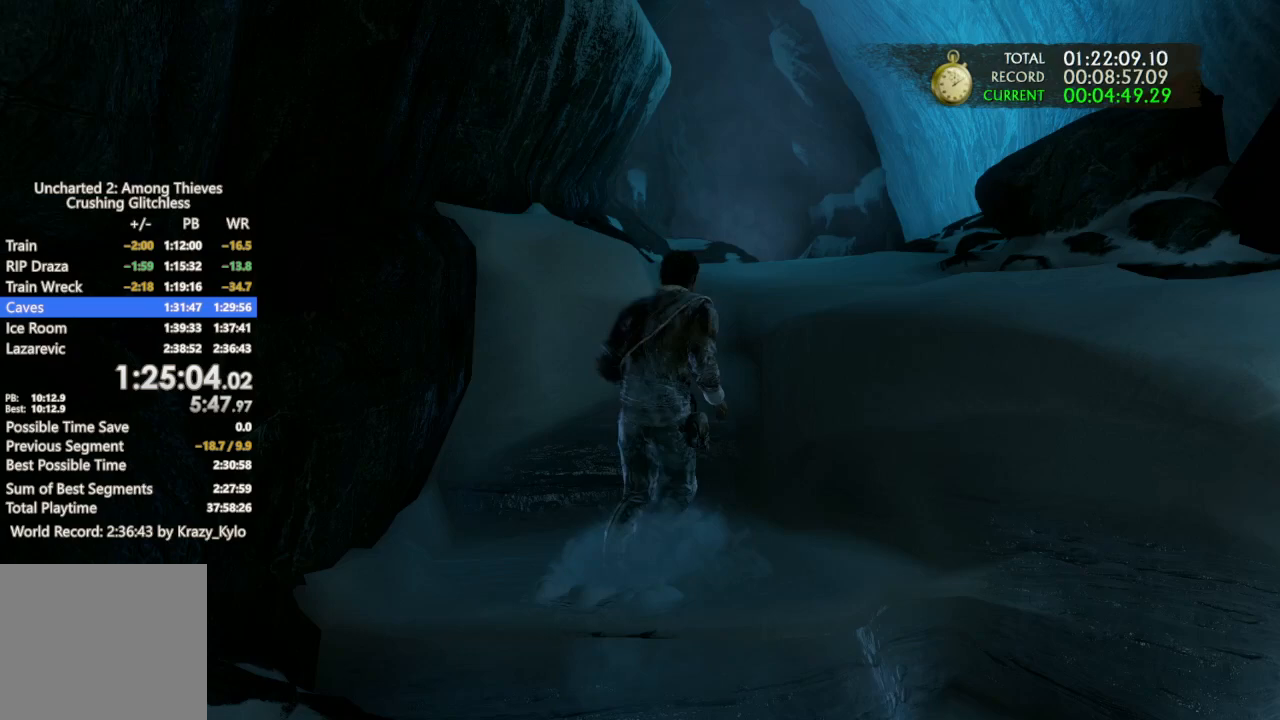
{"buttons": [], "left_stick": "up", "right_stick": "center", "events": [[33, "CROSS", "down"], [133, "CROSS", "up"], [200, "CROSS", "down"], [300, "CROSS", "up"], [400, "CROSS", "down"], [467, "CROSS", "up"]]}
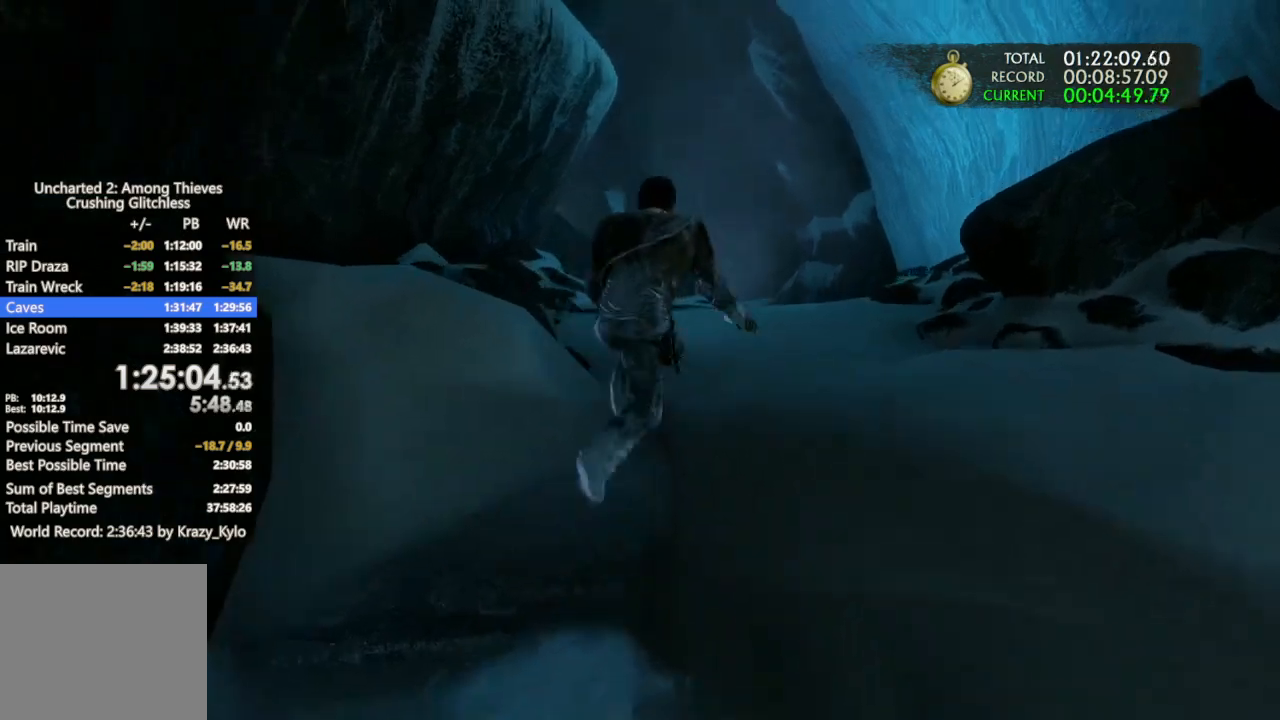
{"buttons": [], "left_stick": "up", "right_stick": "down-left", "events": [[33, "CROSS", "down"], [133, "CROSS", "up"], [200, "CROSS", "down"], [300, "CROSS", "up"], [433, "right_stick", "down-left"]]}
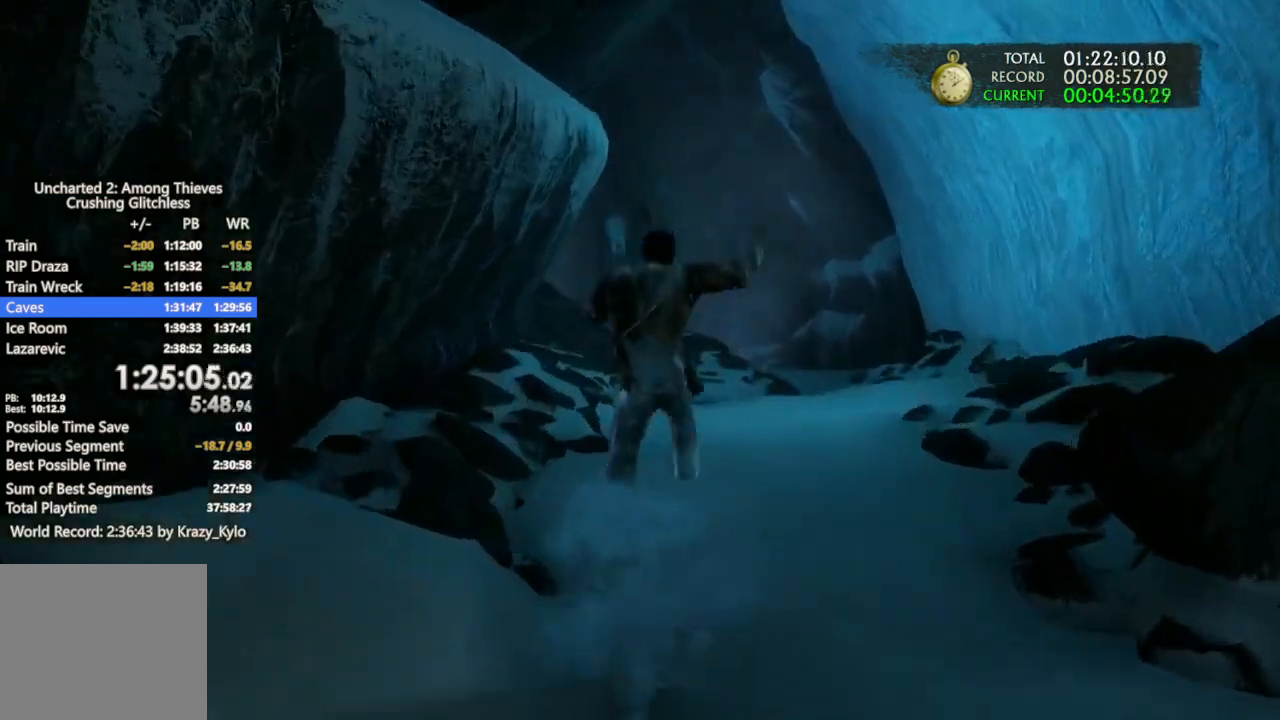
{"buttons": ["CROSS"], "left_stick": "up", "right_stick": "center", "events": [[67, "right_stick", "center"], [100, "CROSS", "down"], [367, "CROSS", "up"], [433, "CROSS", "down"]]}
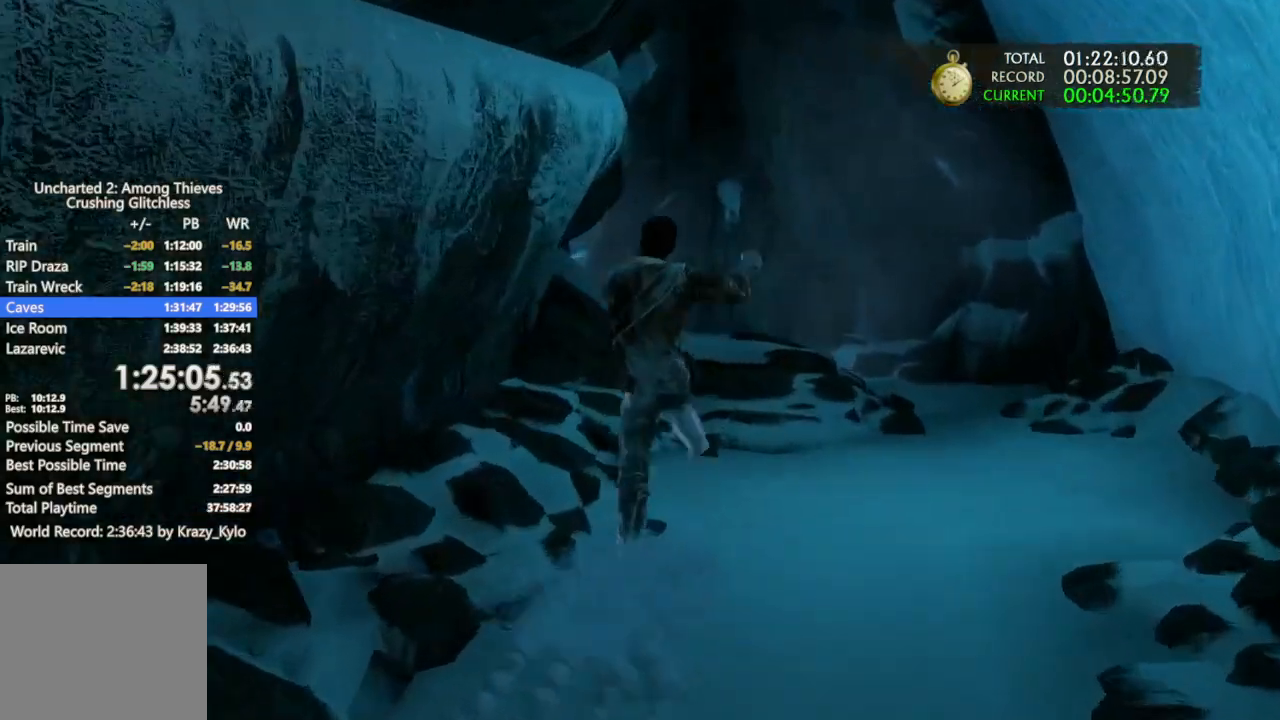
{"buttons": ["CROSS"], "left_stick": "up", "right_stick": "center", "events": [[67, "CROSS", "up"], [133, "CROSS", "down"], [233, "CROSS", "up"], [300, "CROSS", "down"], [400, "CROSS", "up"], [467, "CROSS", "down"]]}
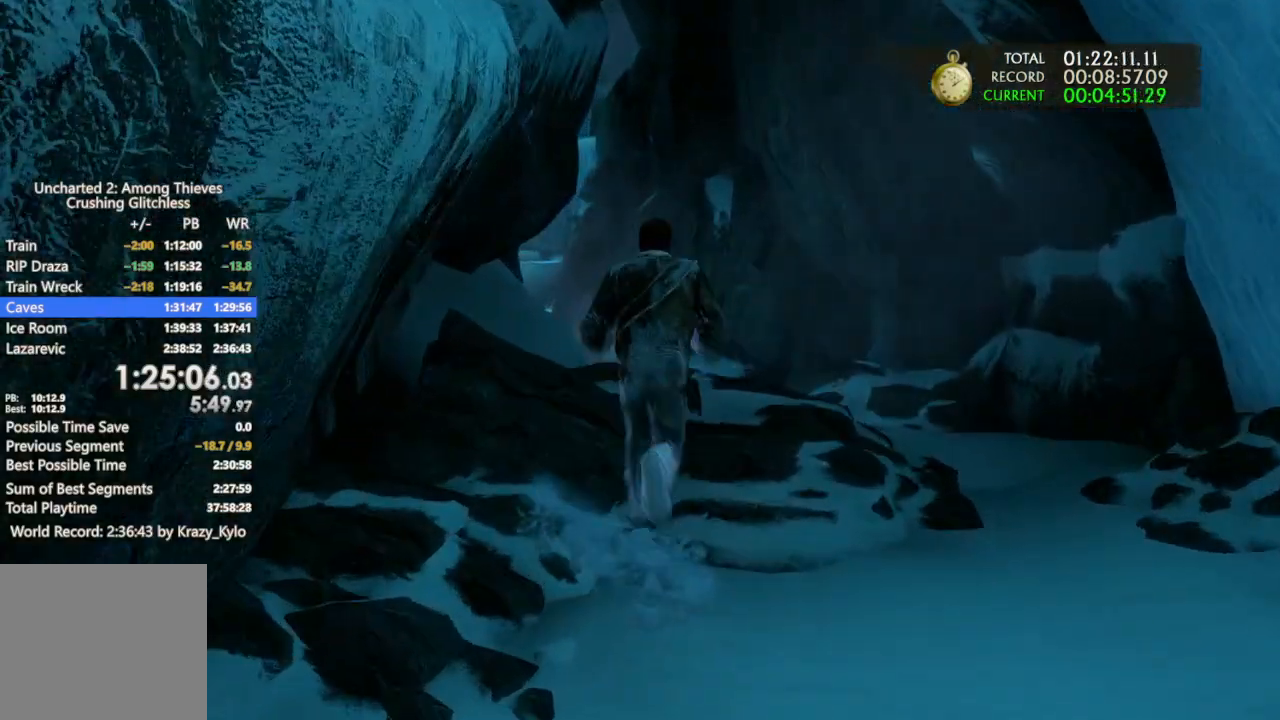
{"buttons": [], "left_stick": "up", "right_stick": "center", "events": [[67, "CROSS", "up"], [133, "right_stick", "left"], [300, "right_stick", "center"], [333, "CROSS", "down"], [433, "CROSS", "up"]]}
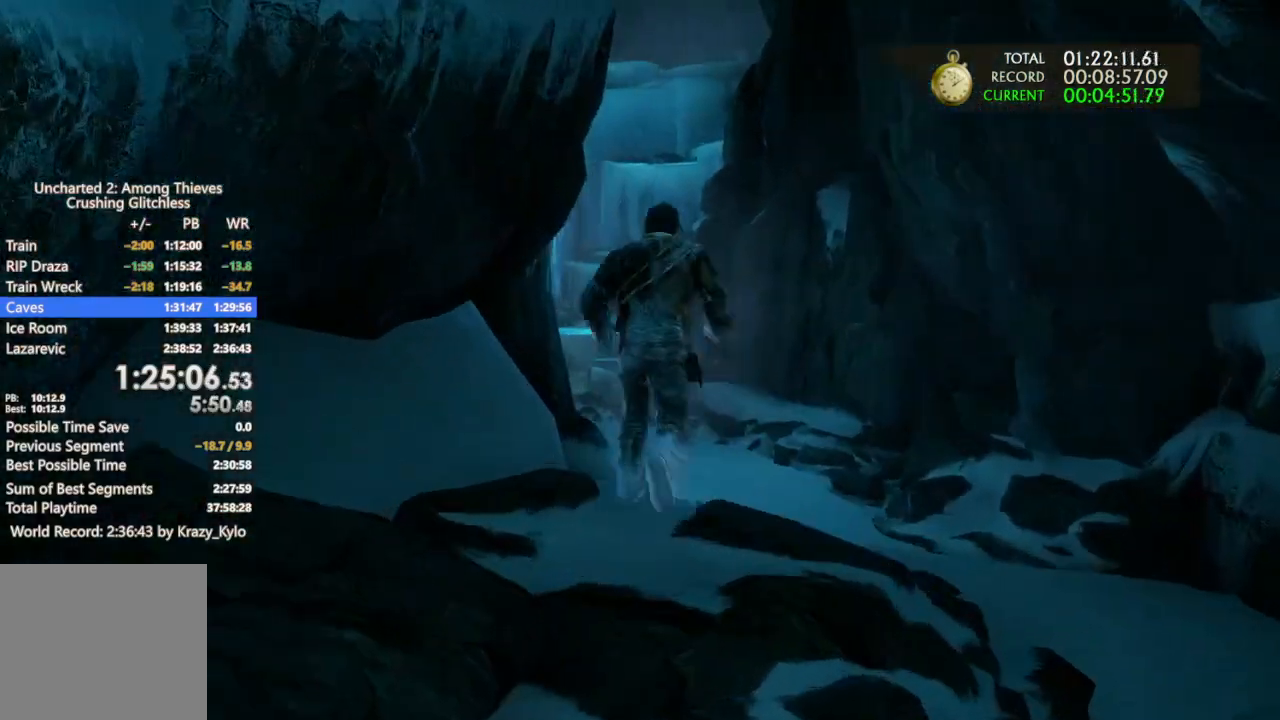
{"buttons": [], "left_stick": "up", "right_stick": "center", "events": [[33, "right_stick", "down-left"], [167, "right_stick", "center"], [367, "CROSS", "down"], [467, "CROSS", "up"]]}
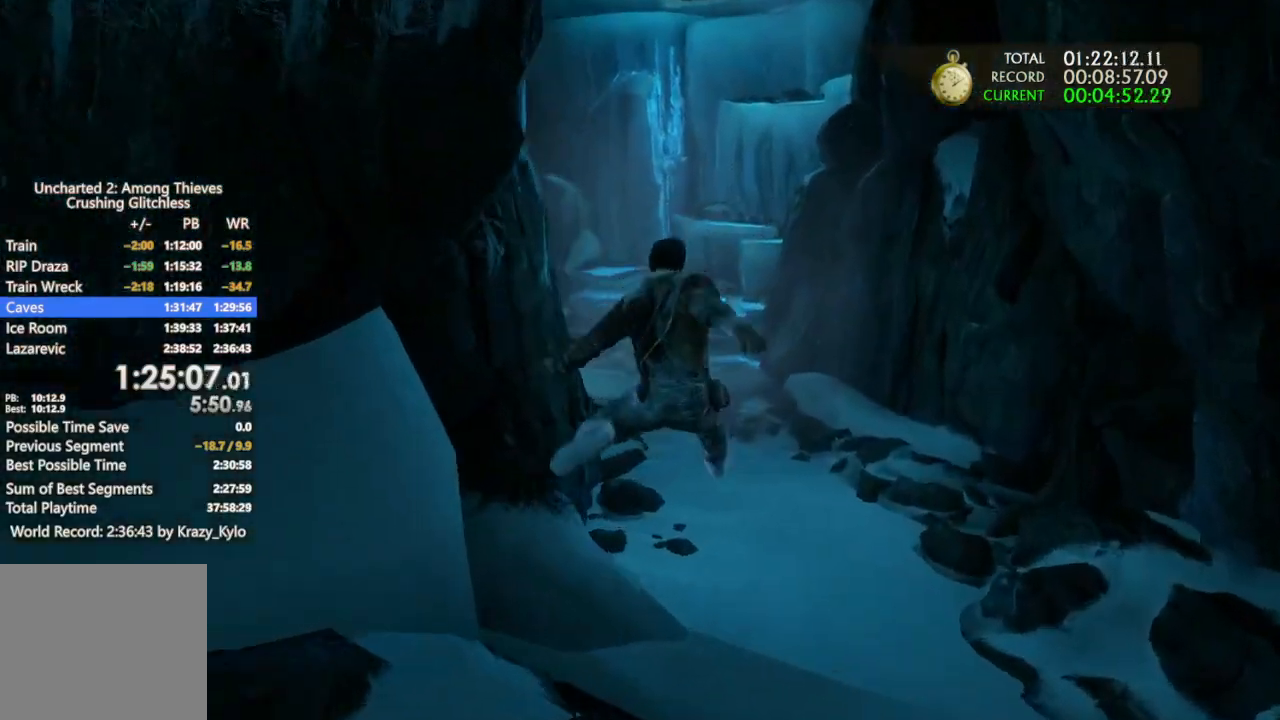
{"buttons": ["CROSS"], "left_stick": "up", "right_stick": "center", "events": [[67, "CROSS", "down"], [200, "CROSS", "up"], [267, "CROSS", "down"], [400, "CROSS", "up"], [467, "CROSS", "down"]]}
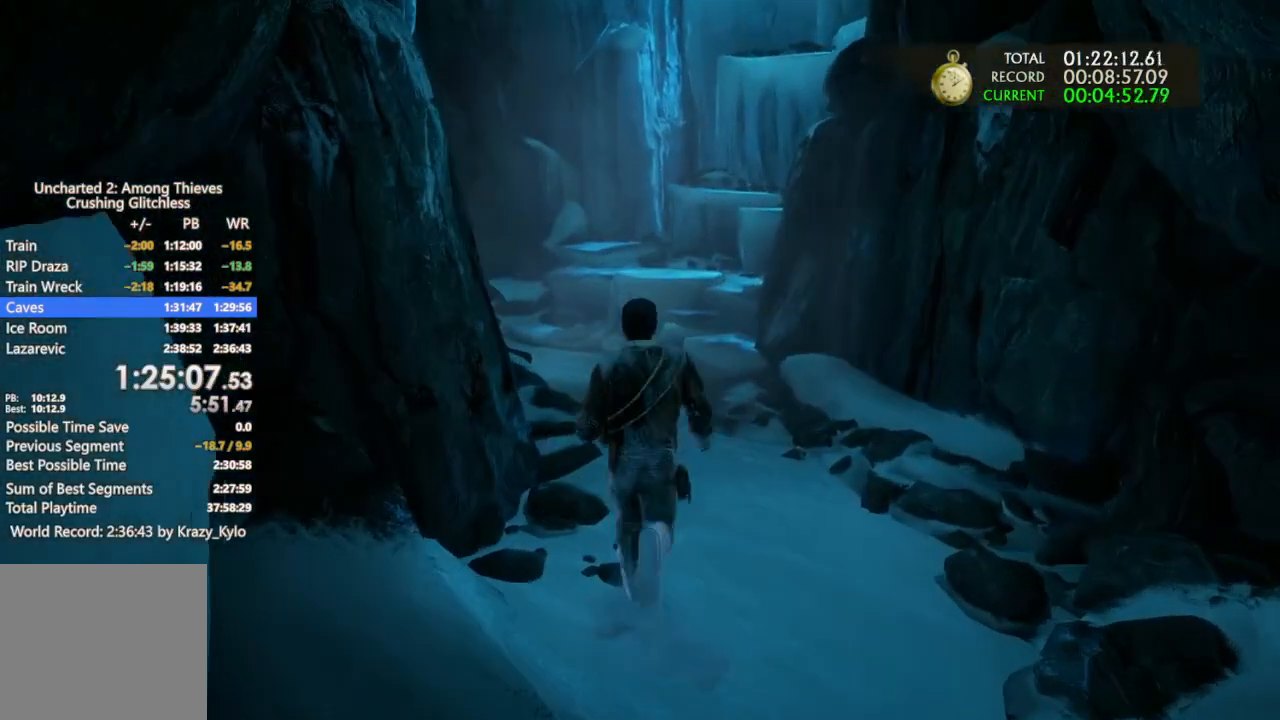
{"buttons": [], "left_stick": "up", "right_stick": "center", "events": [[100, "CROSS", "up"], [200, "CROSS", "down"], [300, "CROSS", "up"], [367, "CROSS", "down"], [500, "CROSS", "up"]]}
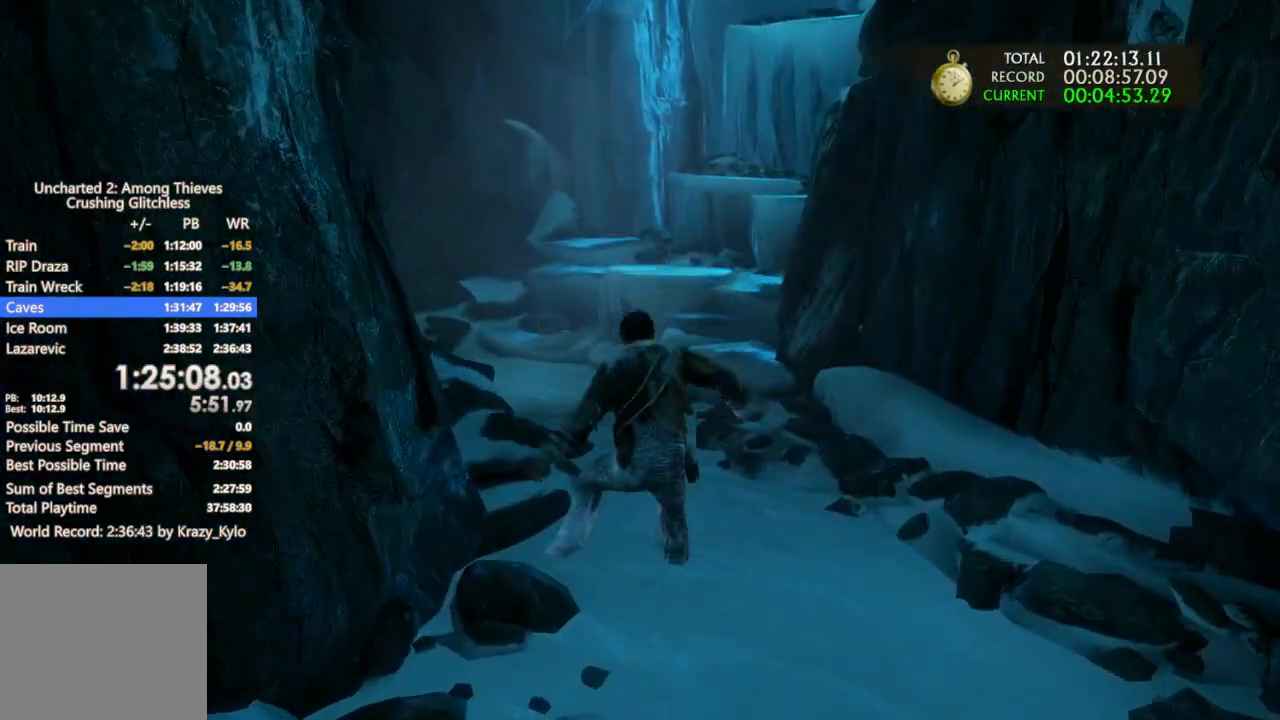
{"buttons": ["CROSS"], "left_stick": "up", "right_stick": "center", "events": [[67, "CROSS", "down"], [200, "CROSS", "up"], [233, "CROSS", "down"], [367, "CROSS", "up"], [467, "CROSS", "down"]]}
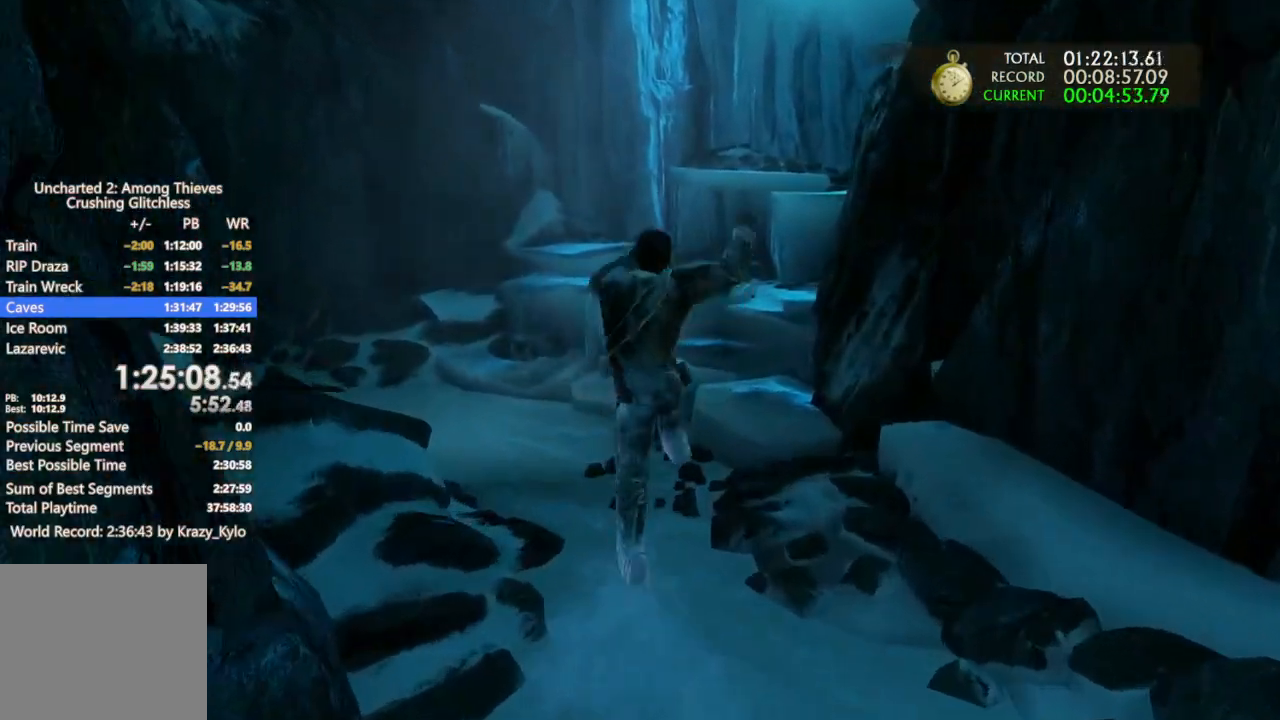
{"buttons": [], "left_stick": "up", "right_stick": "center", "events": [[67, "CROSS", "up"], [167, "CROSS", "down"], [233, "CROSS", "up"], [300, "CROSS", "down"], [400, "CROSS", "up"]]}
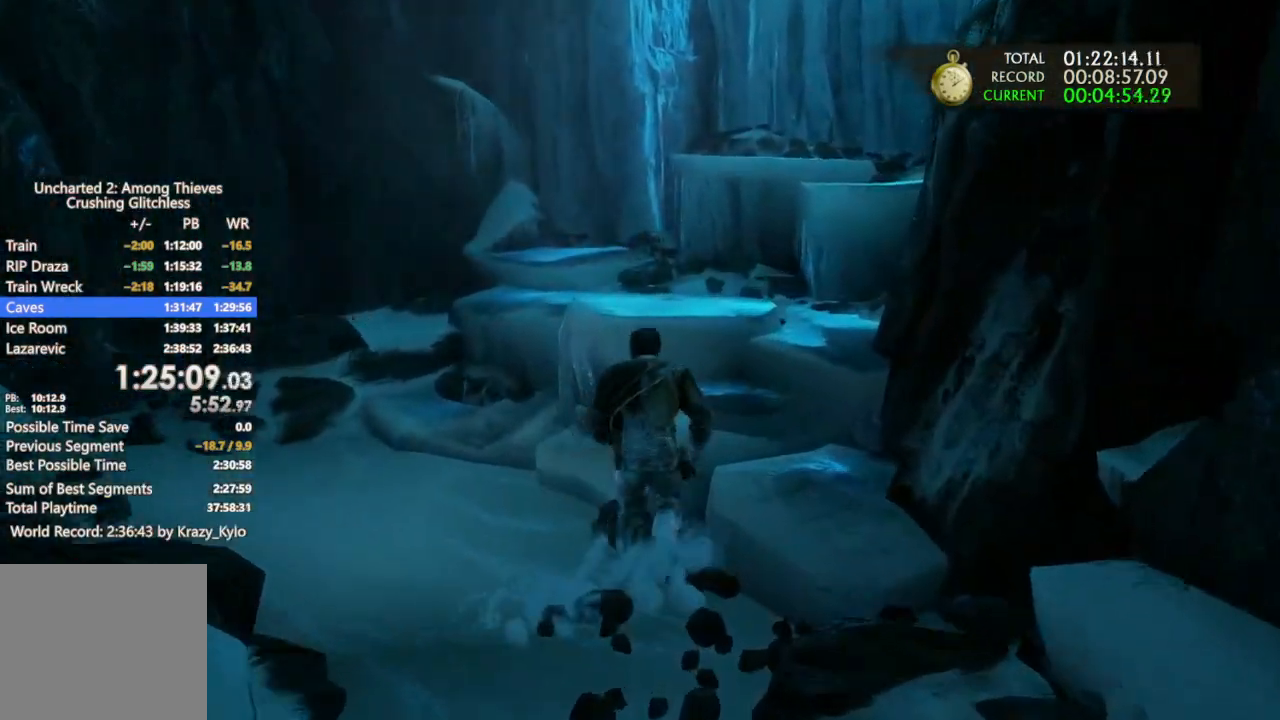
{"buttons": ["CROSS"], "left_stick": "up", "right_stick": "center", "events": [[33, "right_stick", "right"], [167, "right_stick", "center"], [233, "CROSS", "down"], [367, "CROSS", "up"], [433, "CROSS", "down"]]}
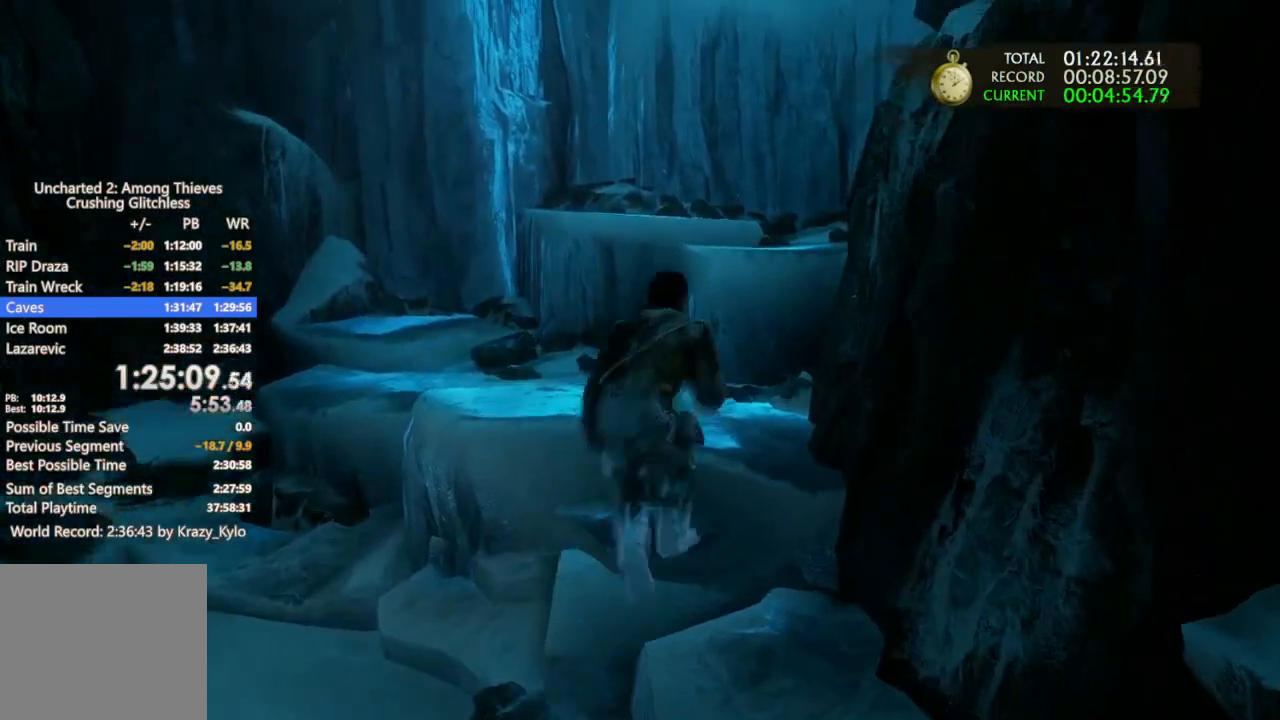
{"buttons": [], "left_stick": "up", "right_stick": "center", "events": [[67, "CROSS", "up"], [100, "CROSS", "down"], [233, "CROSS", "up"], [333, "CROSS", "down"], [433, "CROSS", "up"]]}
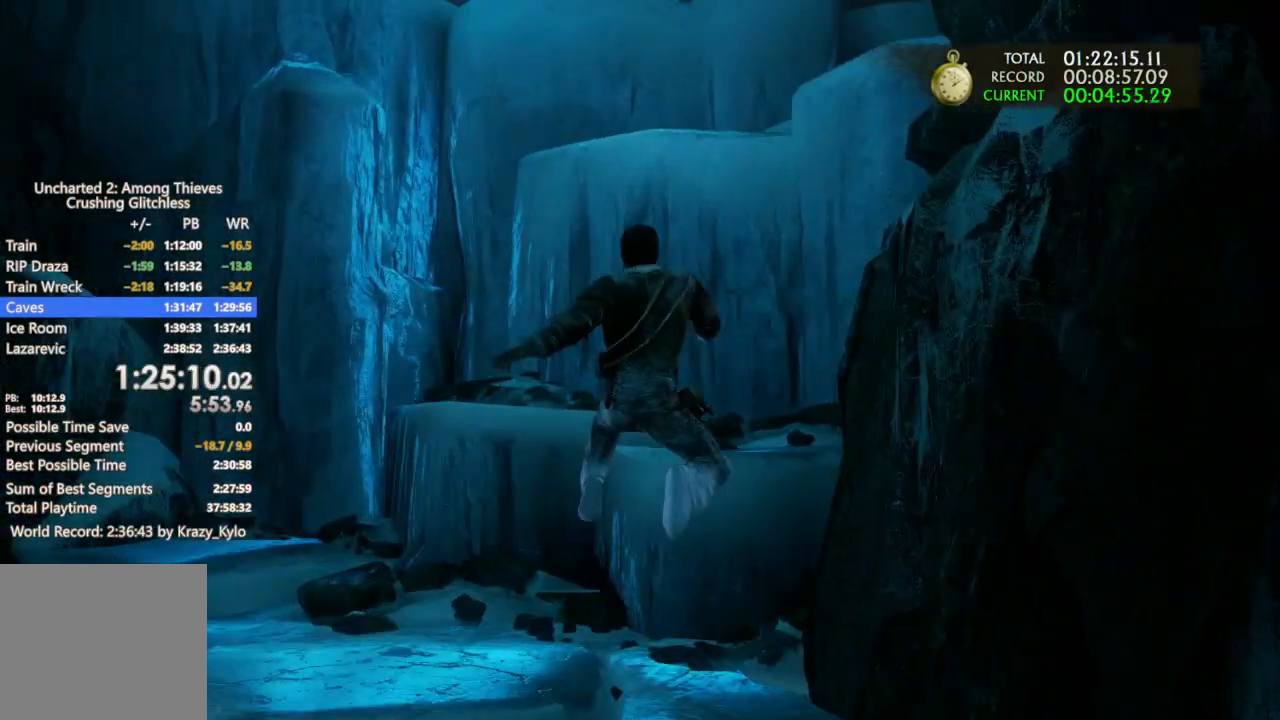
{"buttons": ["CROSS"], "left_stick": "up", "right_stick": "center", "events": [[33, "CROSS", "down"], [200, "CROSS", "up"], [233, "CROSS", "down"], [367, "CROSS", "up"], [433, "CROSS", "down"]]}